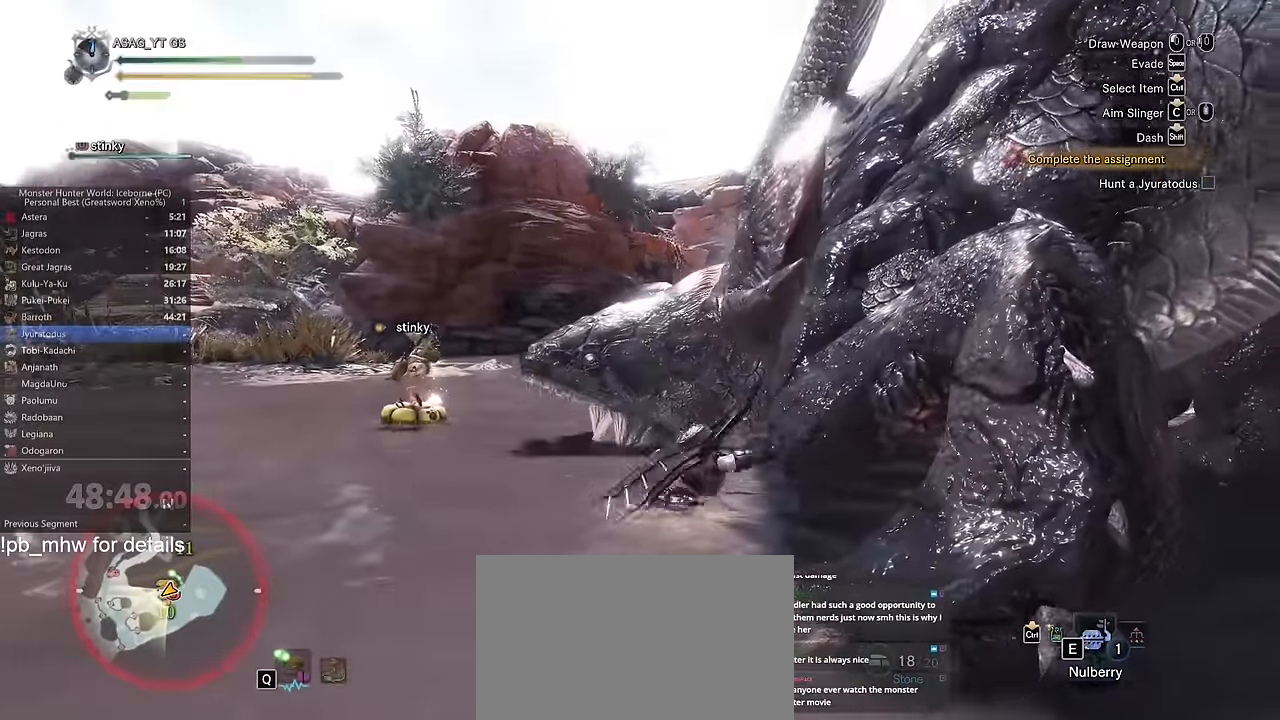
Gameplay with keyboard and mouse; each line is a JSON object with the keys and mouse buttons held at the frame after it. "events" lists presses ("down") and releases ("up") of "1", "2", "3", "4", "5", "a", "alt", "c", "caps_lock", "ctrl", "d", "e", "f", "g", "q", "r", "s", "shift", "space", "t", "tab", "v", "w", "x", "z" and "mouse_wheel" between this image and that frame as [ms after this image, input, new state], when the widget could be followed in between. "mouse_wheel" = the "wheel" button of the "mouse" list. No other keys are recorded. "wheel" means that the mouse wheel is clicked or scrolled. Not read: mouse_move.
{"keys": ["w"], "mouse": [], "events": []}
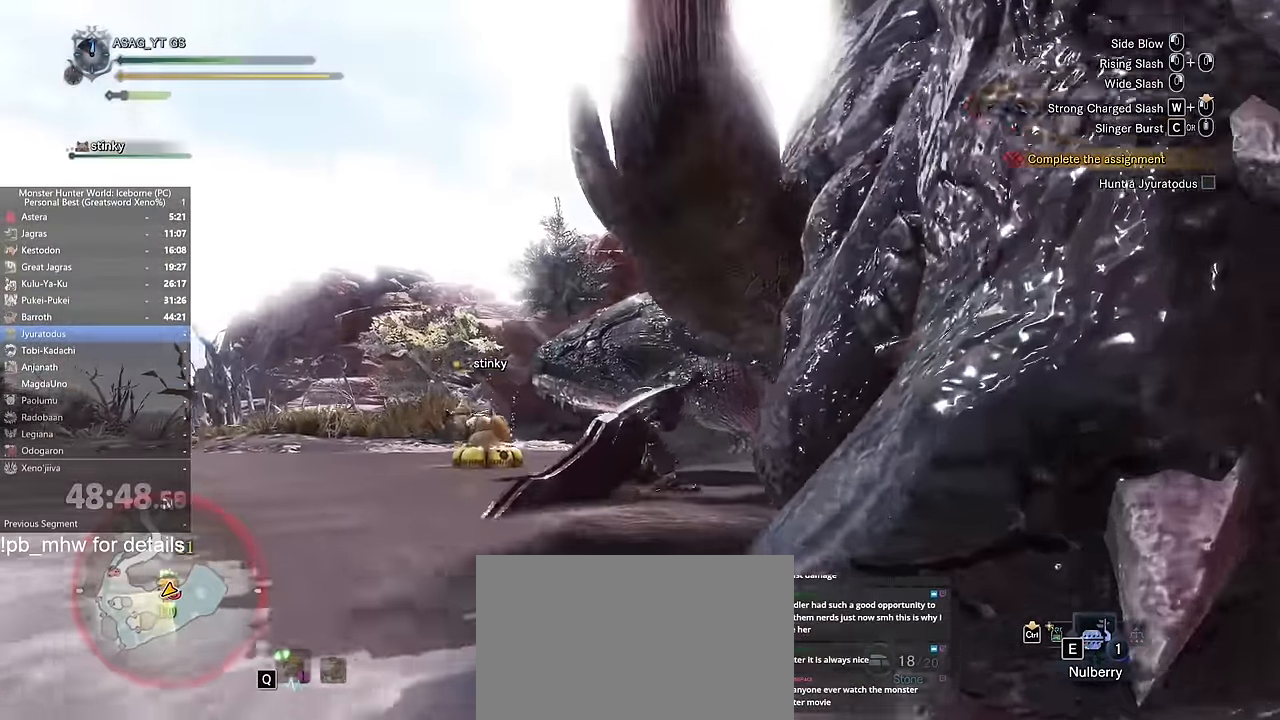
{"keys": ["w"], "mouse": [], "events": [[400, "c", "down"], [450, "c", "up"]]}
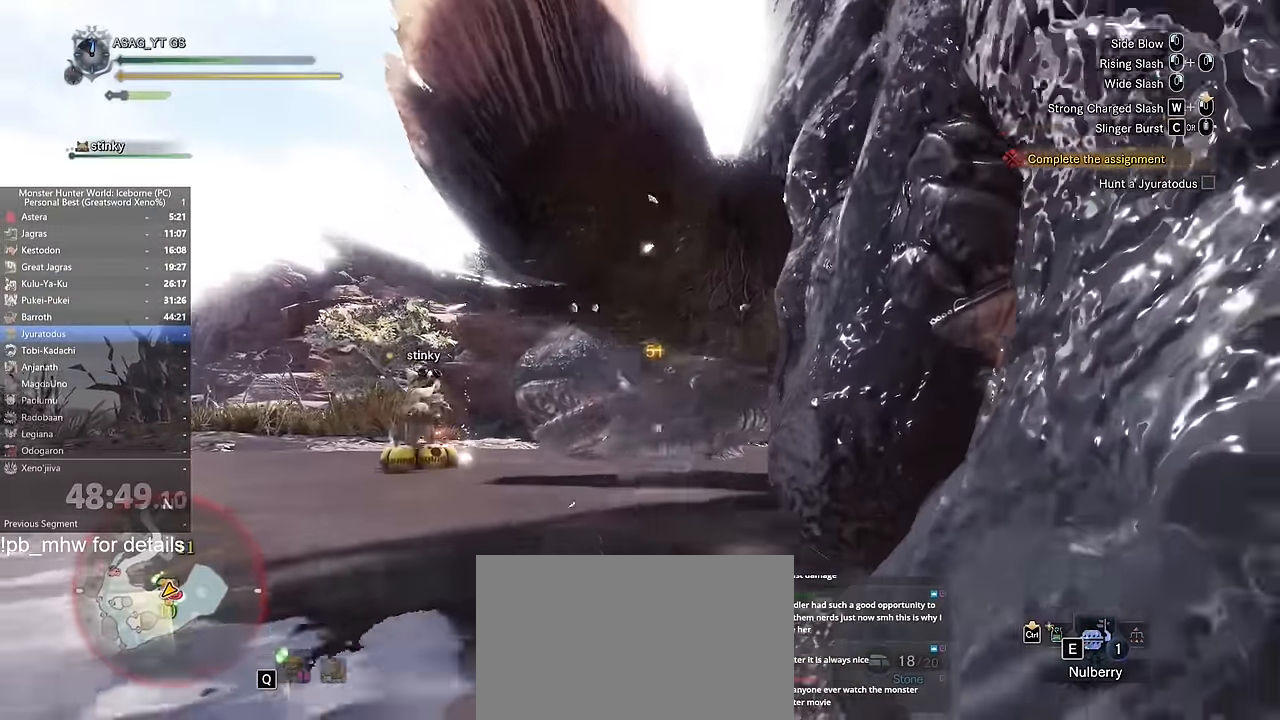
{"keys": ["w"], "mouse": [], "events": [[50, "c", "down"], [100, "c", "up"], [184, "c", "down"], [234, "c", "up"], [284, "c", "down"], [384, "c", "up"]]}
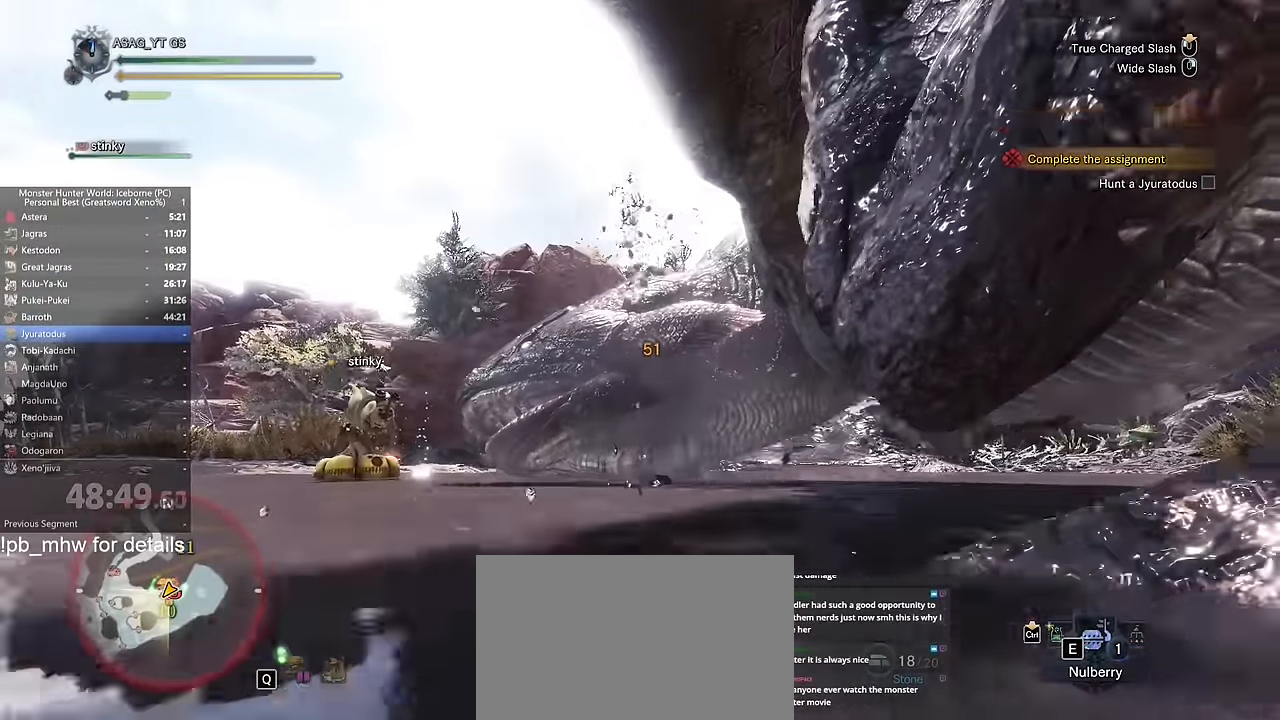
{"keys": ["w"], "mouse": [], "events": []}
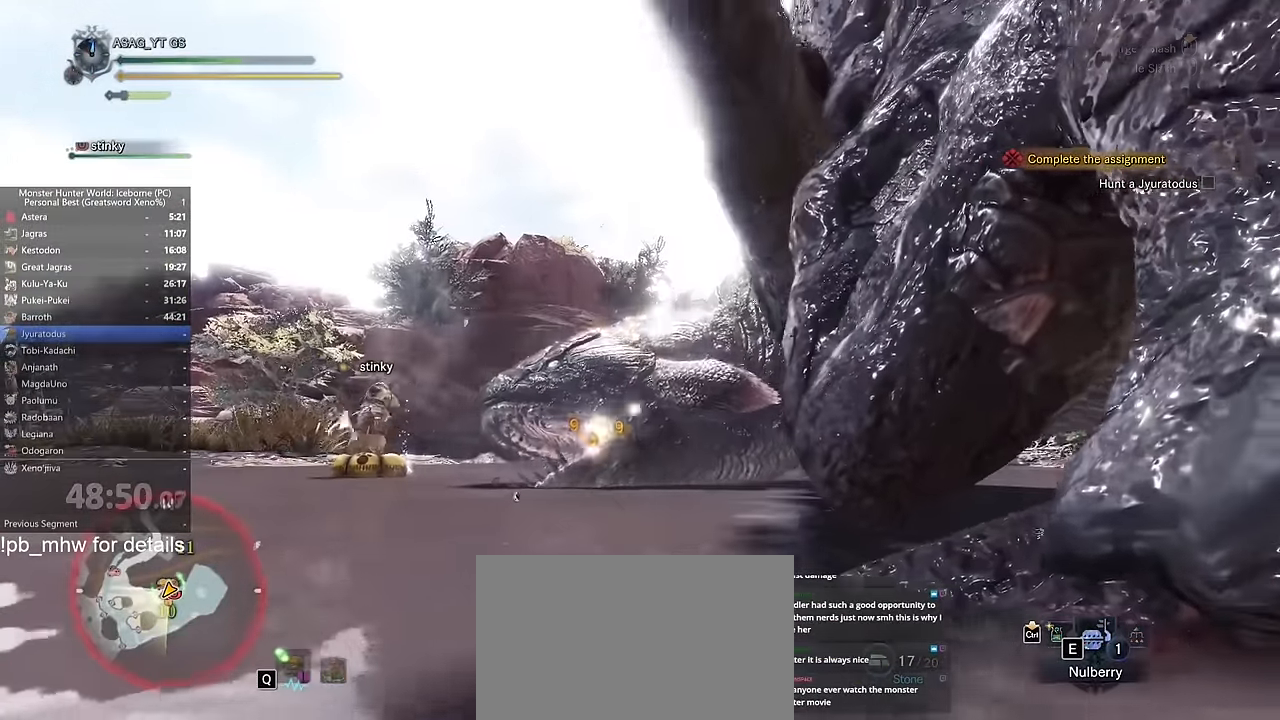
{"keys": ["w"], "mouse": [], "events": []}
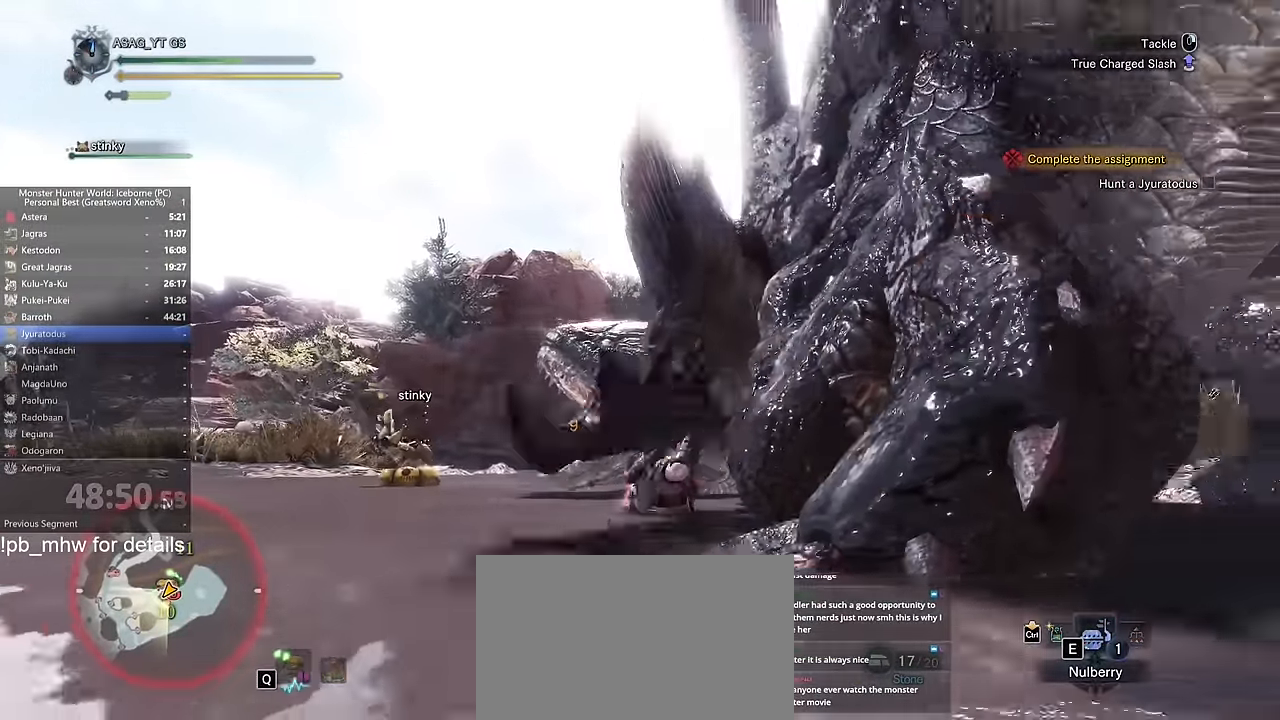
{"keys": ["w"], "mouse": [], "events": []}
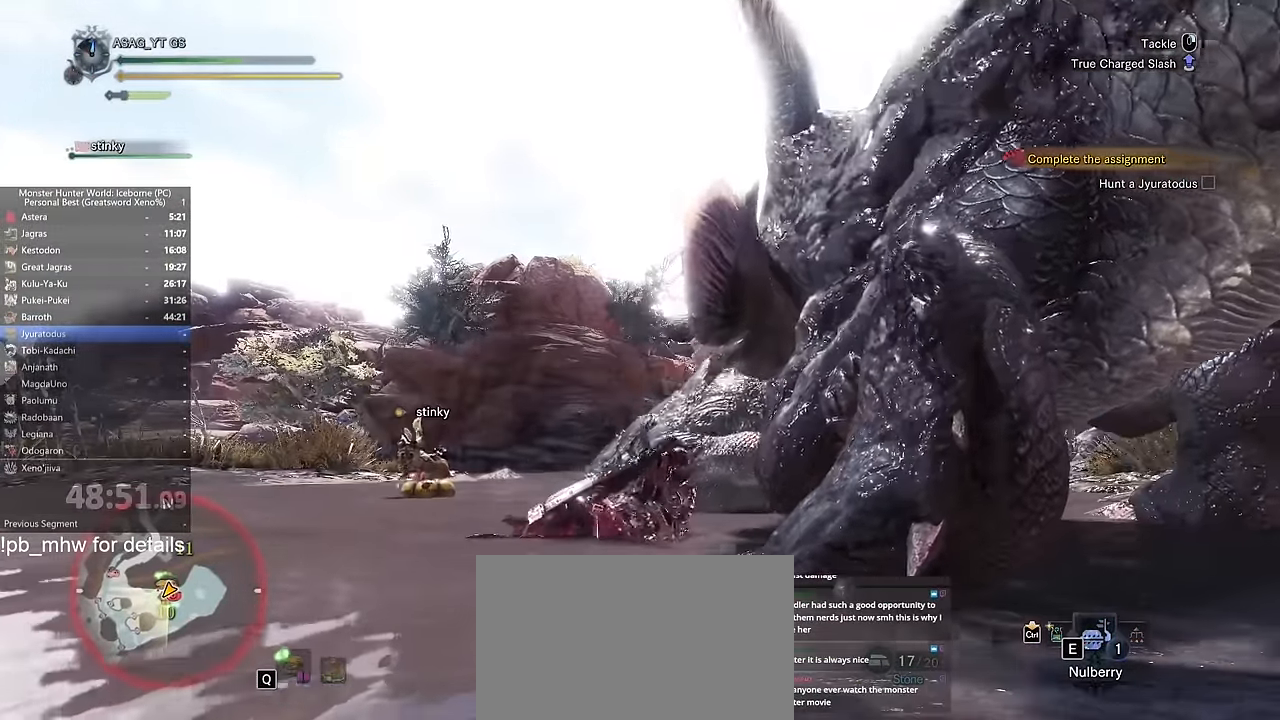
{"keys": ["w"], "mouse": [], "events": []}
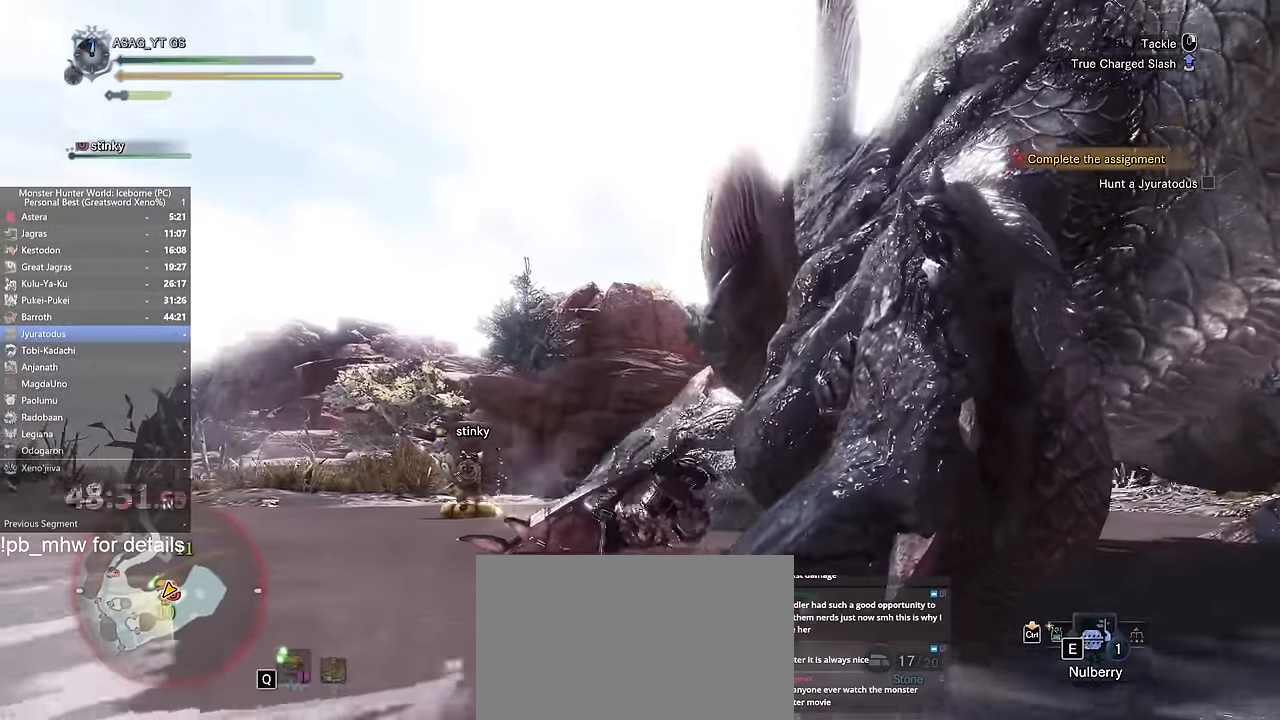
{"keys": ["w"], "mouse": [], "events": []}
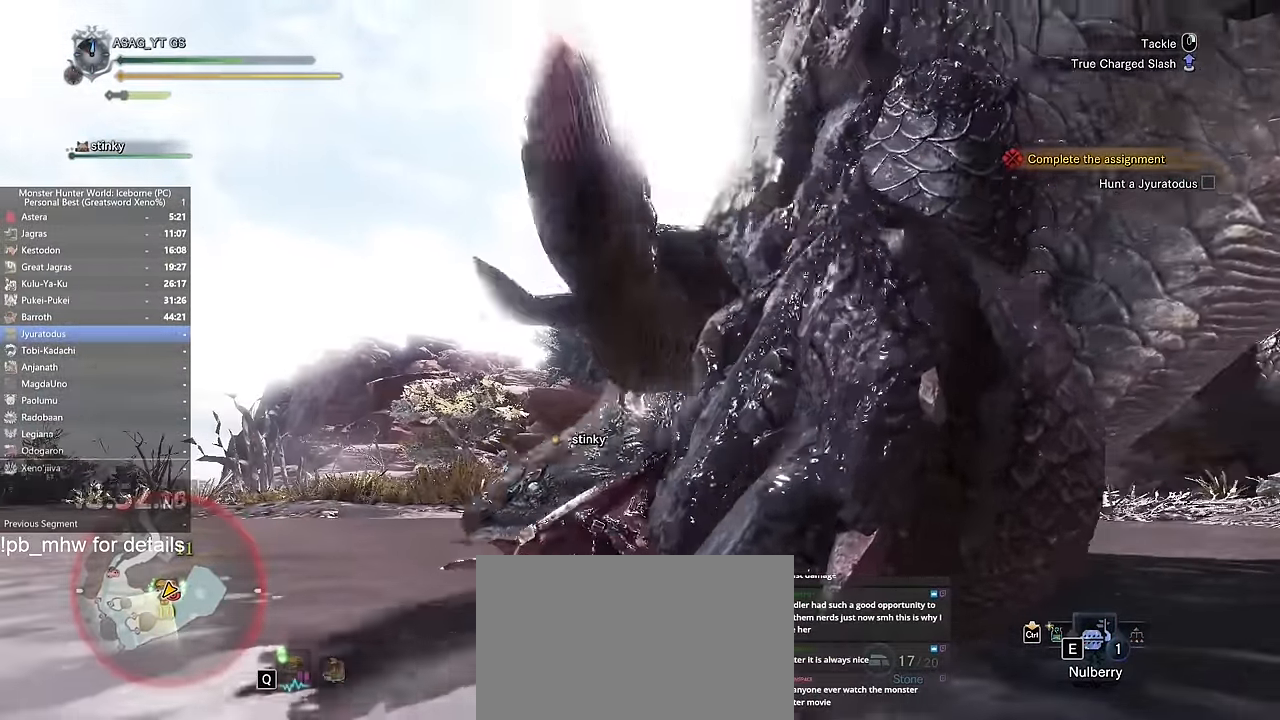
{"keys": ["w"], "mouse": [], "events": []}
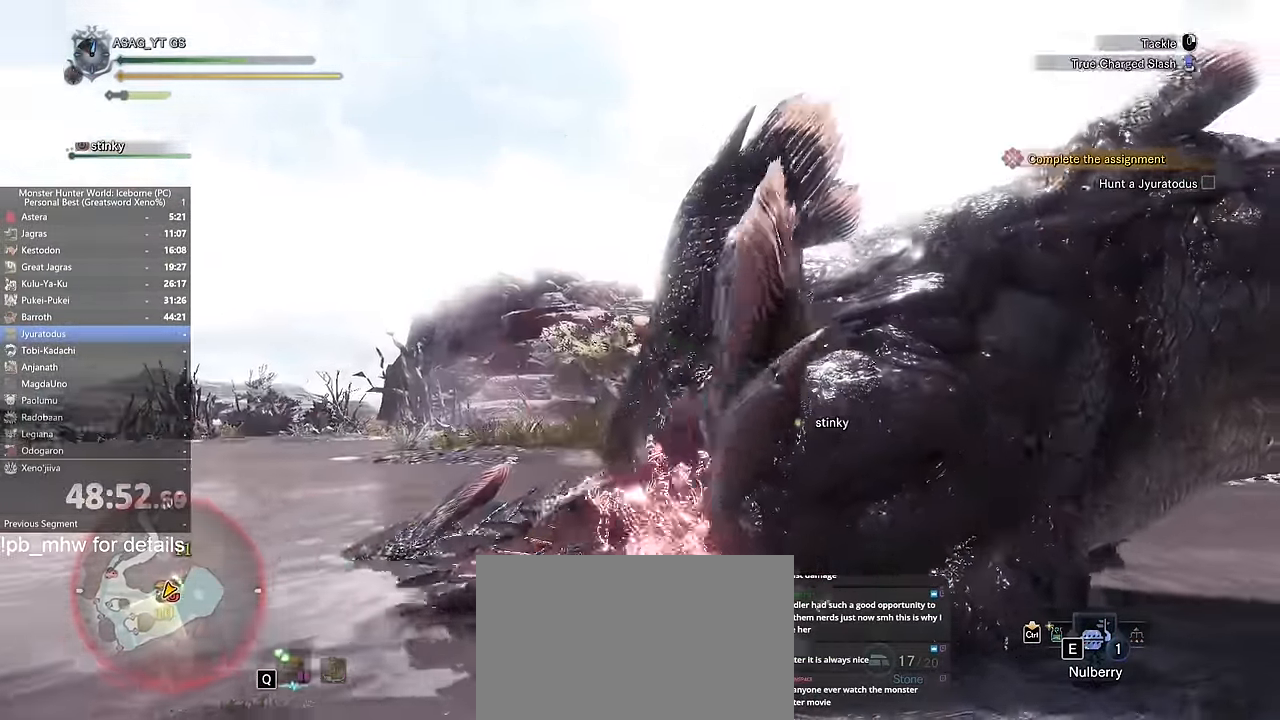
{"keys": ["w"], "mouse": []}
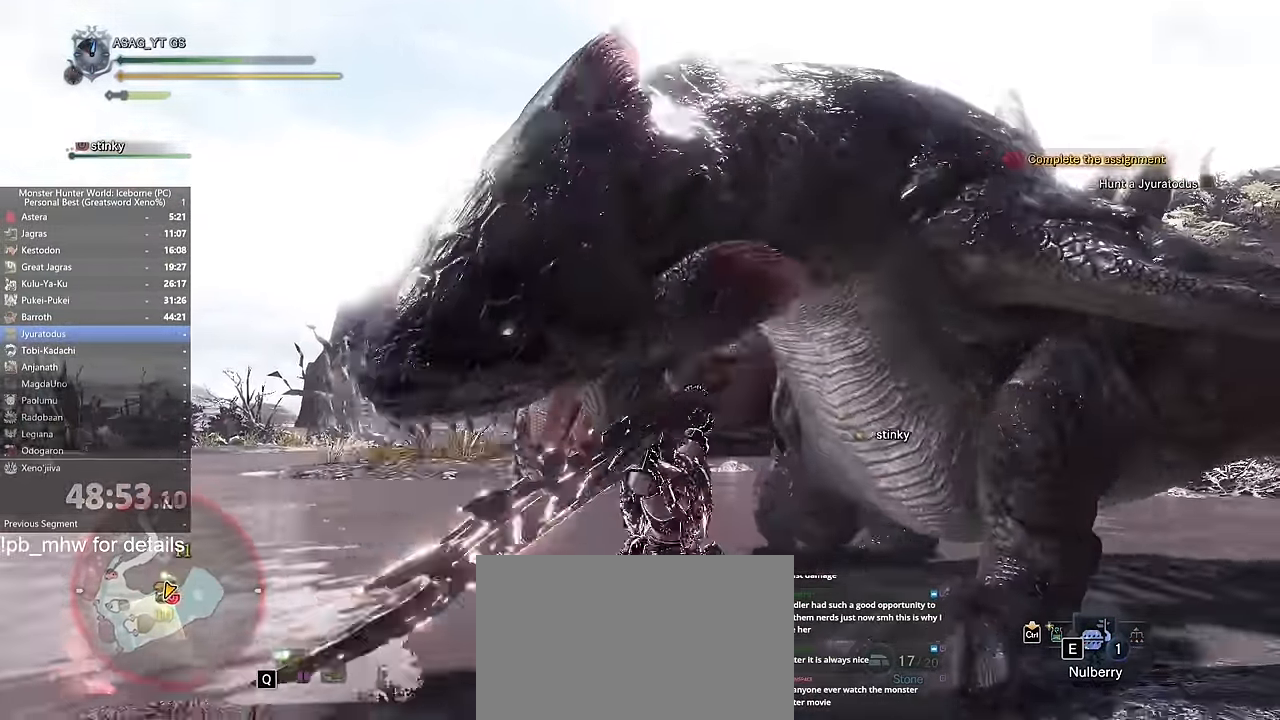
{"keys": ["w"], "mouse": [], "events": []}
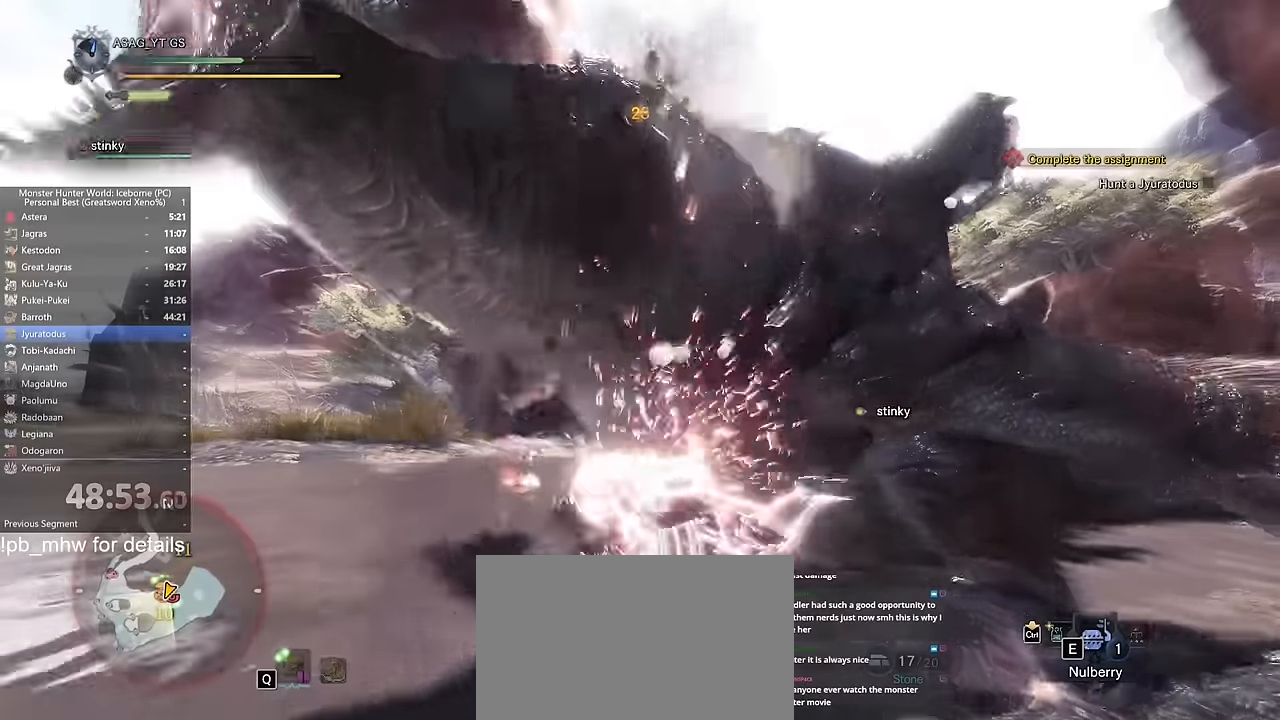
{"keys": ["w"], "mouse": [], "events": []}
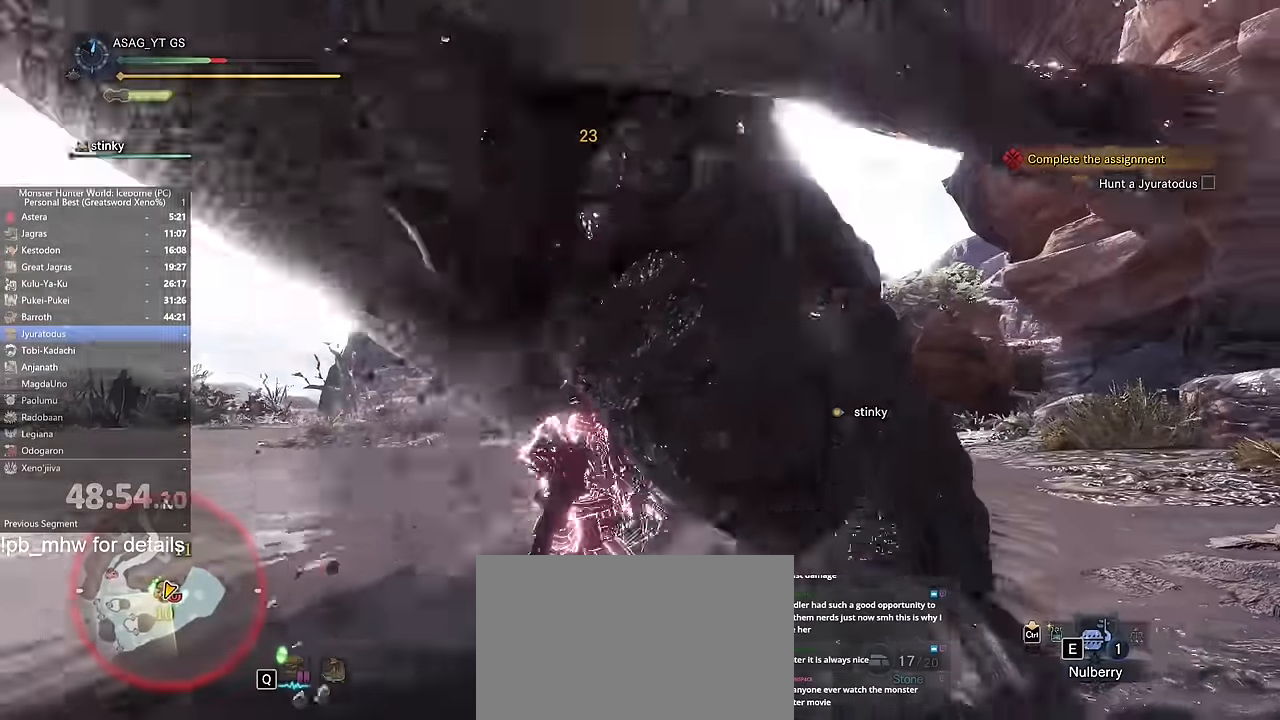
{"keys": ["w"], "mouse": [], "events": []}
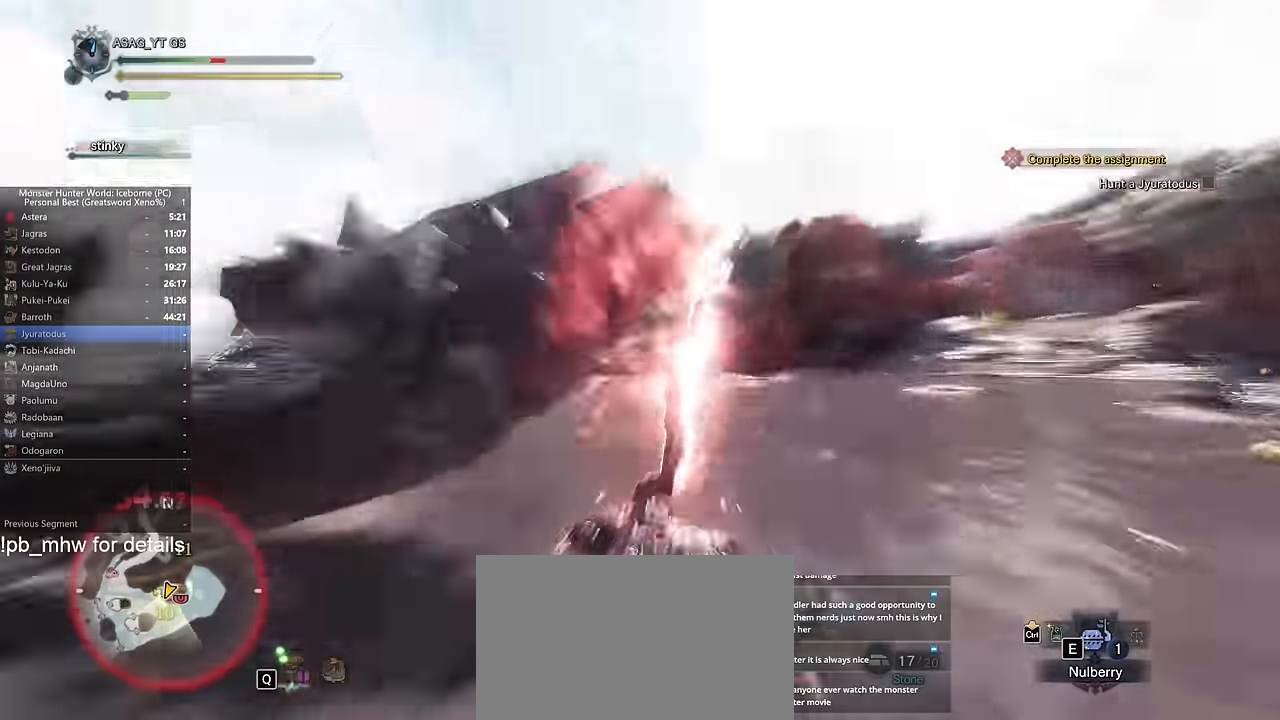
{"keys": ["a", "w"], "mouse": [], "events": [[33, "a", "down"]]}
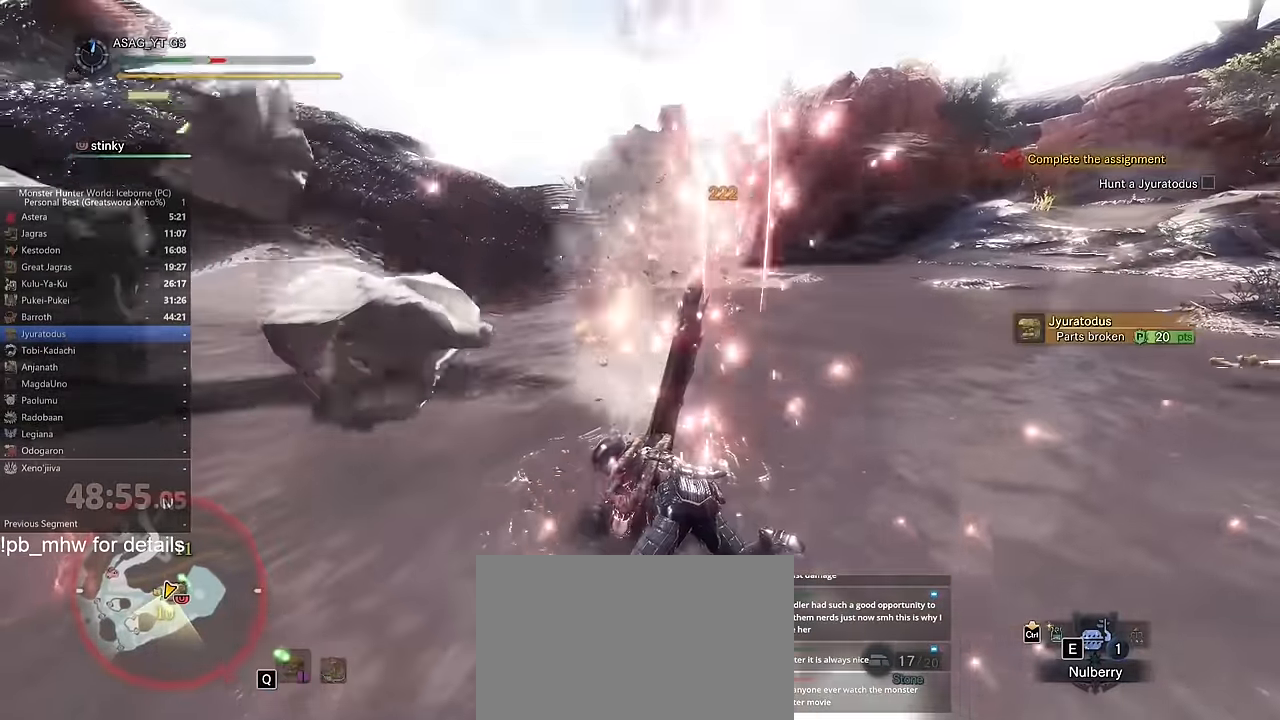
{"keys": ["a"], "mouse": [], "events": [[334, "w", "up"]]}
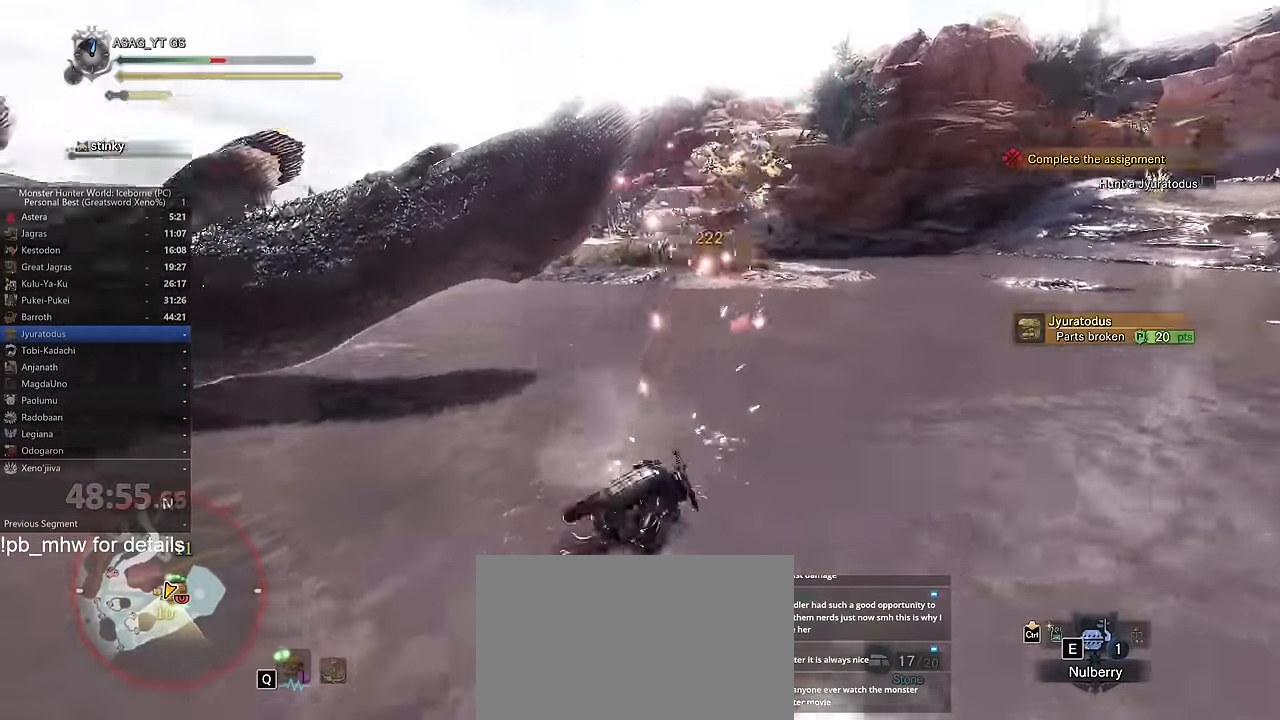
{"keys": ["a", "w"], "mouse": [], "events": [[433, "a", "up"], [433, "d", "down"], [433, "w", "down"], [483, "a", "down"], [483, "d", "up"]]}
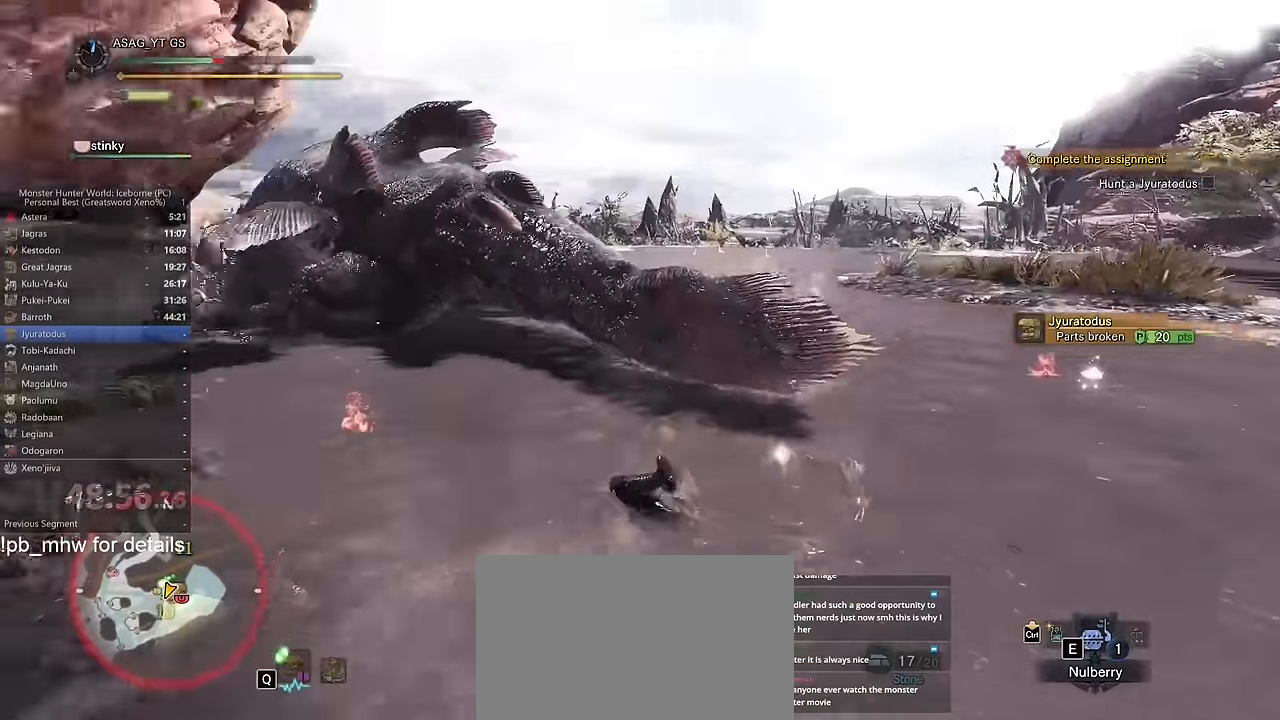
{"keys": ["a", "w"], "mouse": [], "events": [[267, "space", "down"], [300, "space", "up"], [401, "space", "down"], [501, "space", "up"]]}
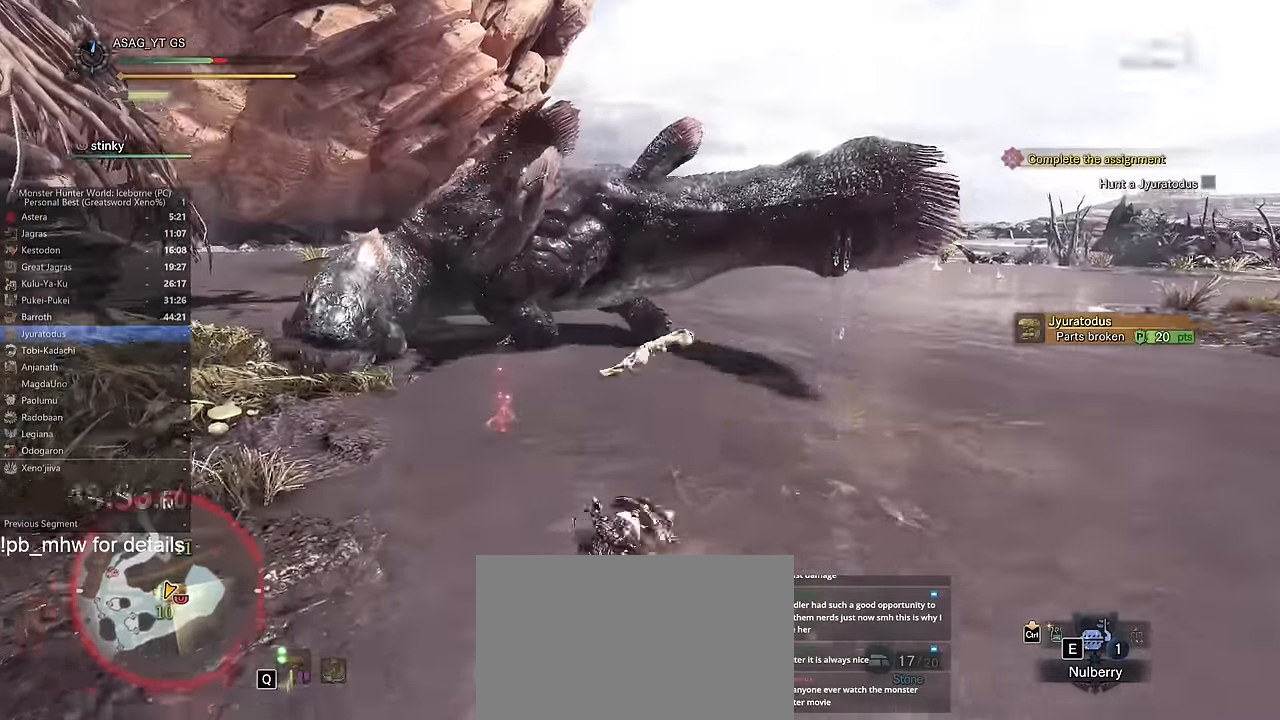
{"keys": ["w"], "mouse": [], "events": [[100, "space", "down"], [167, "space", "up"], [500, "a", "up"]]}
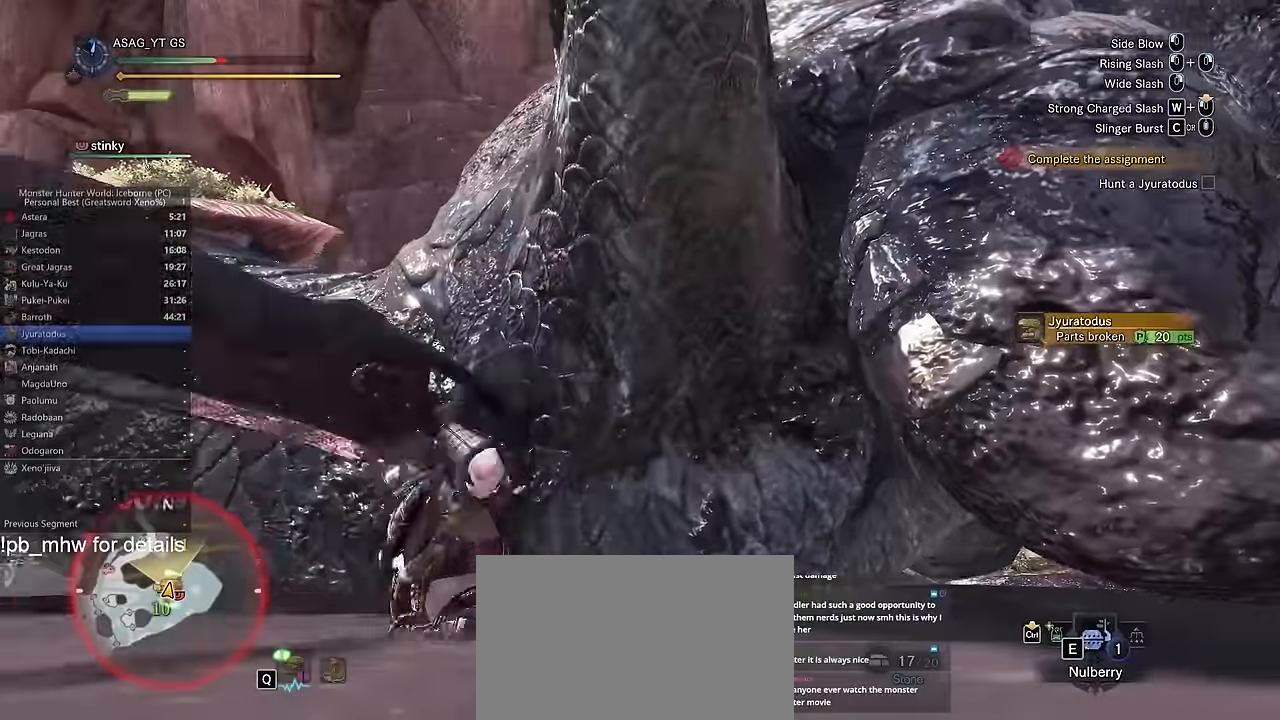
{"keys": ["w"], "mouse": [], "events": []}
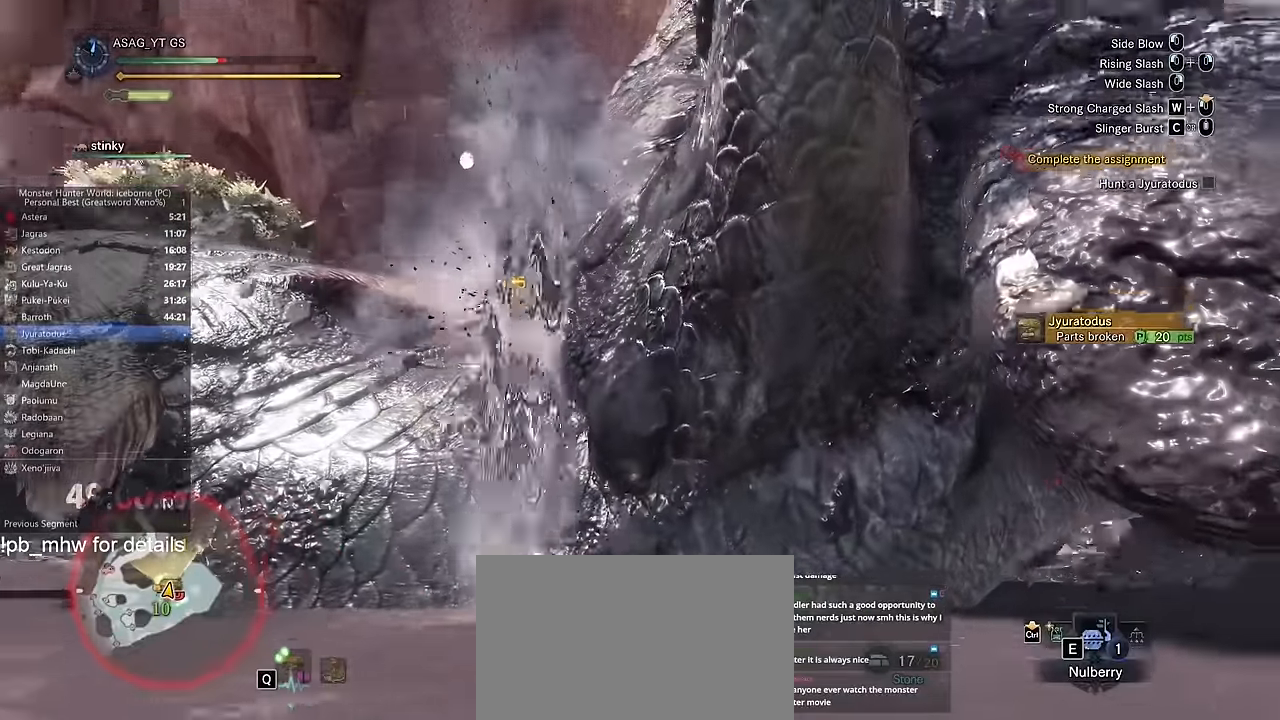
{"keys": ["w"], "mouse": [], "events": []}
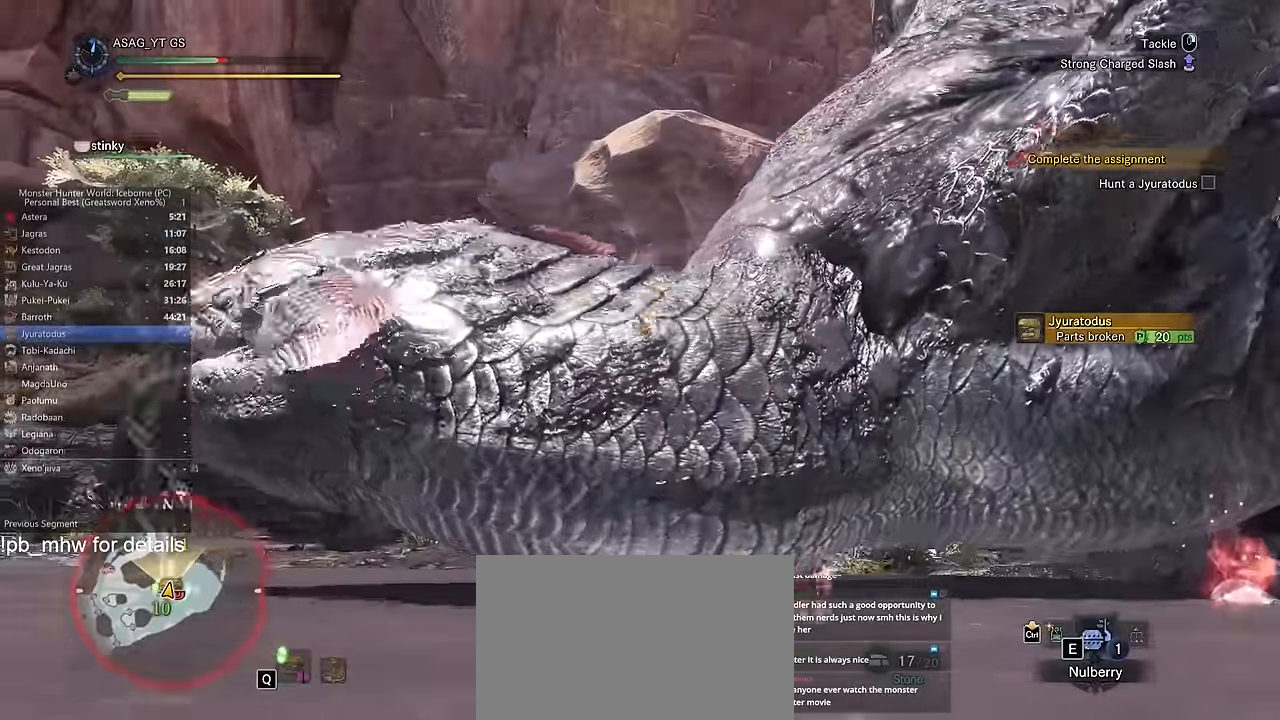
{"keys": ["w"], "mouse": [], "events": []}
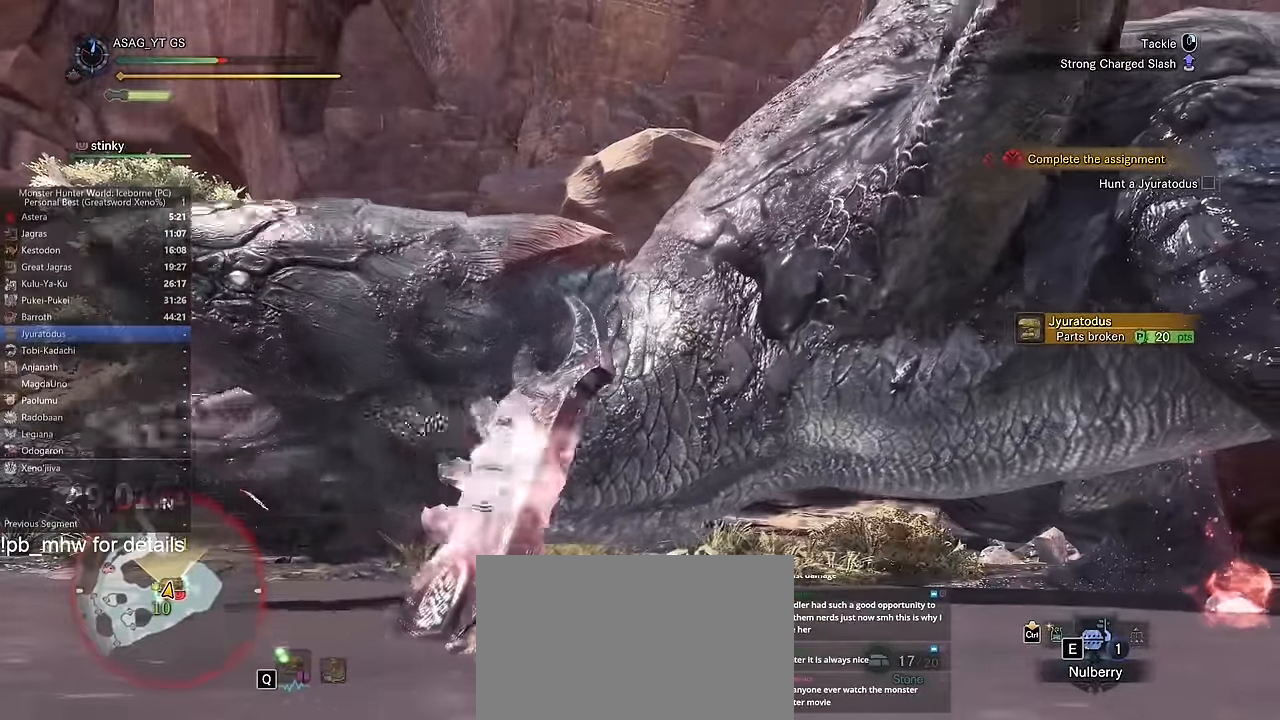
{"keys": ["w"], "mouse": [], "events": []}
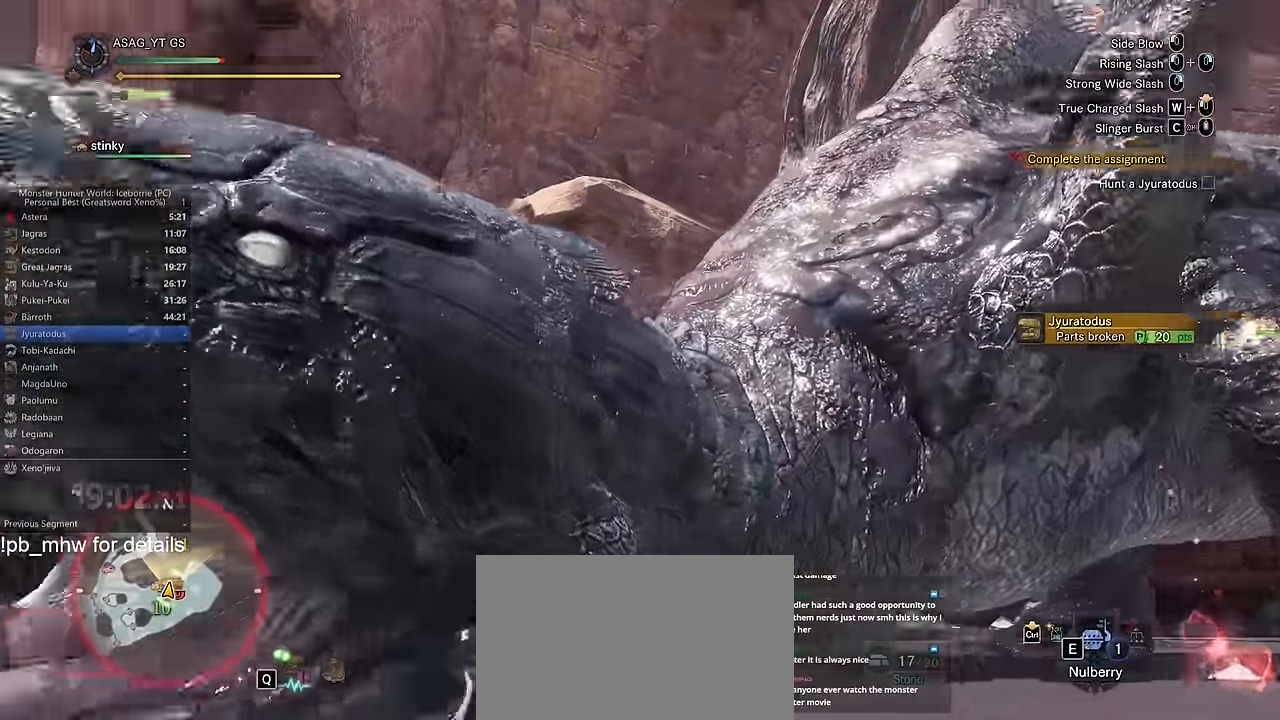
{"keys": ["w"], "mouse": [], "events": []}
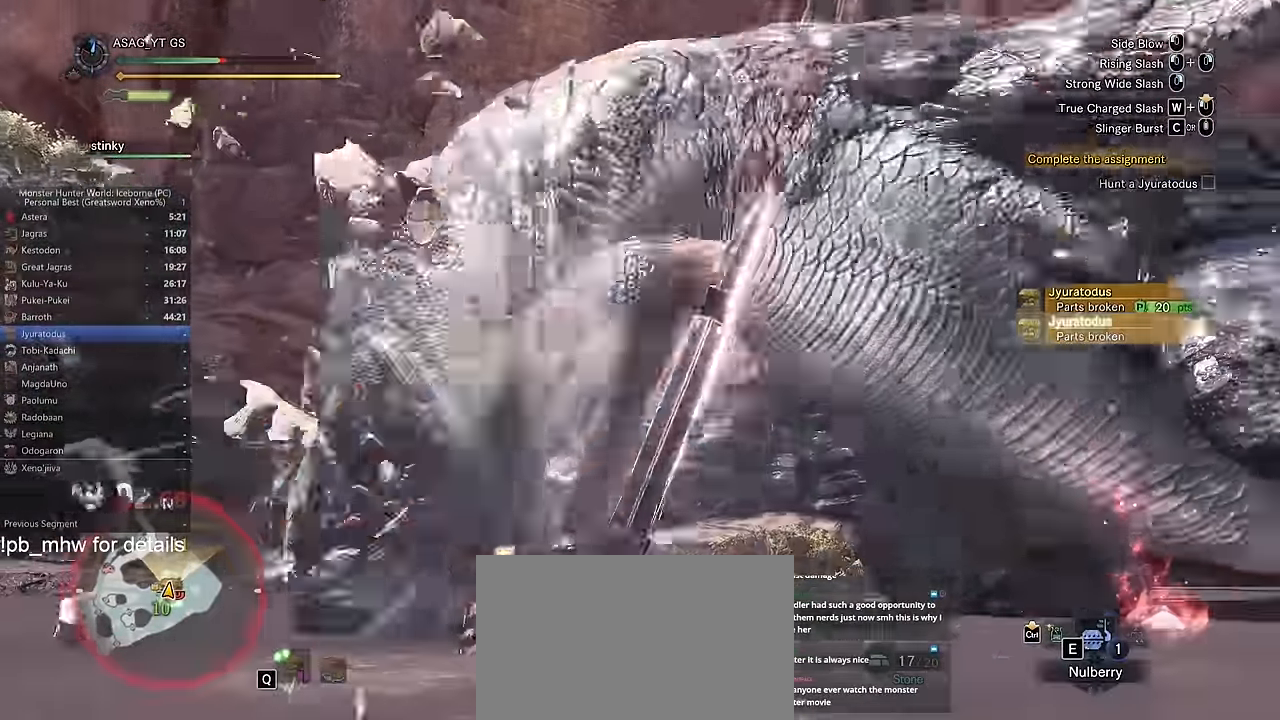
{"keys": ["w"], "mouse": [], "events": []}
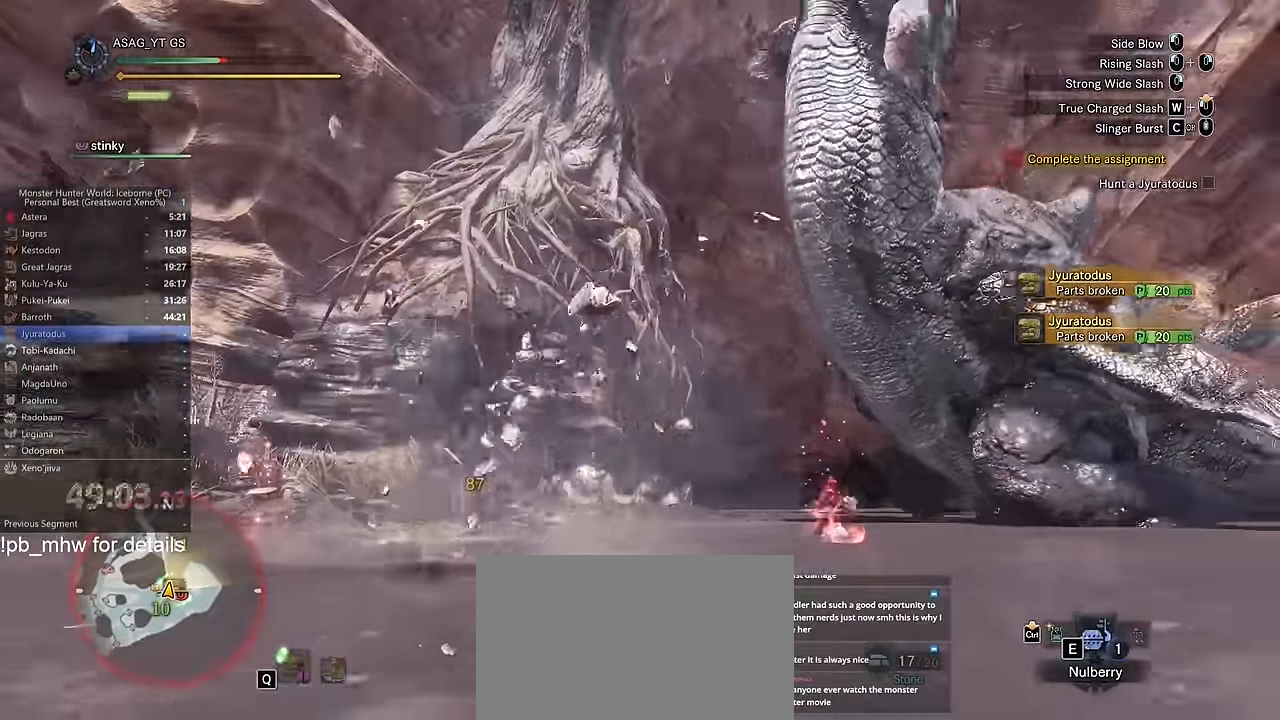
{"keys": ["space", "w"], "mouse": [], "events": [[234, "space", "down"], [367, "space", "up"], [450, "space", "down"]]}
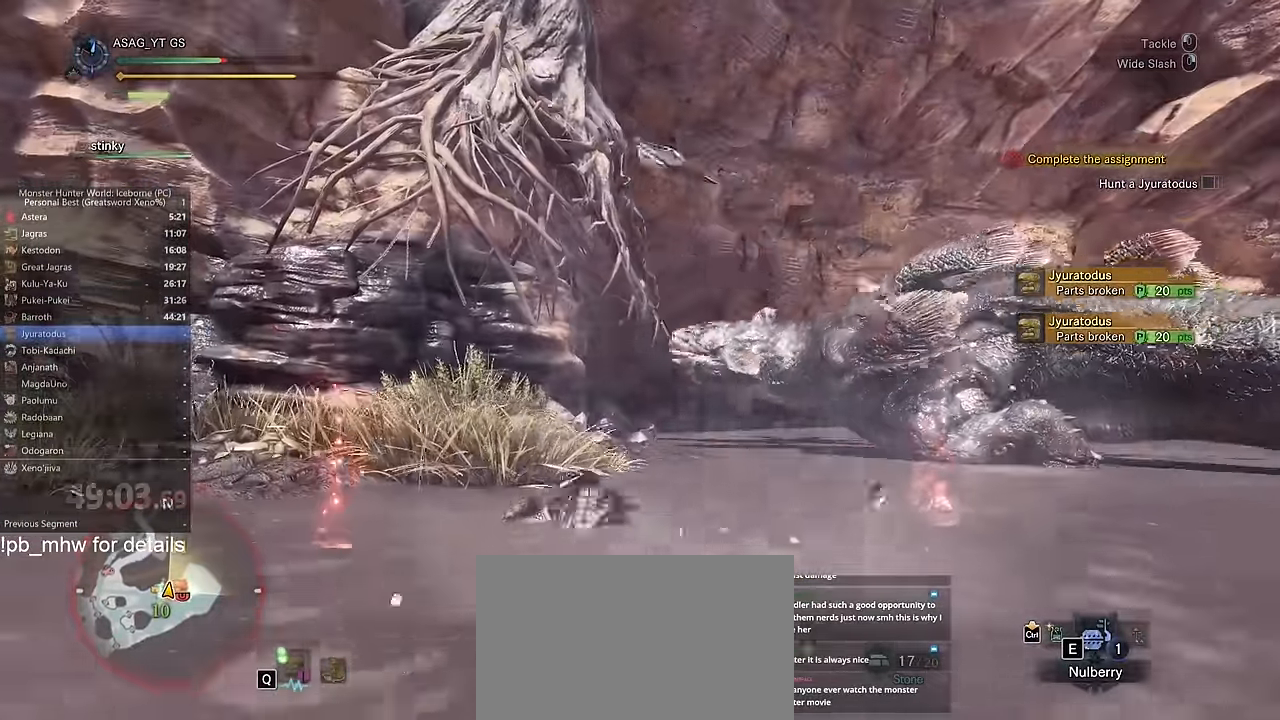
{"keys": ["w"], "mouse": [], "events": [[50, "space", "up"], [284, "d", "down"], [434, "d", "up"]]}
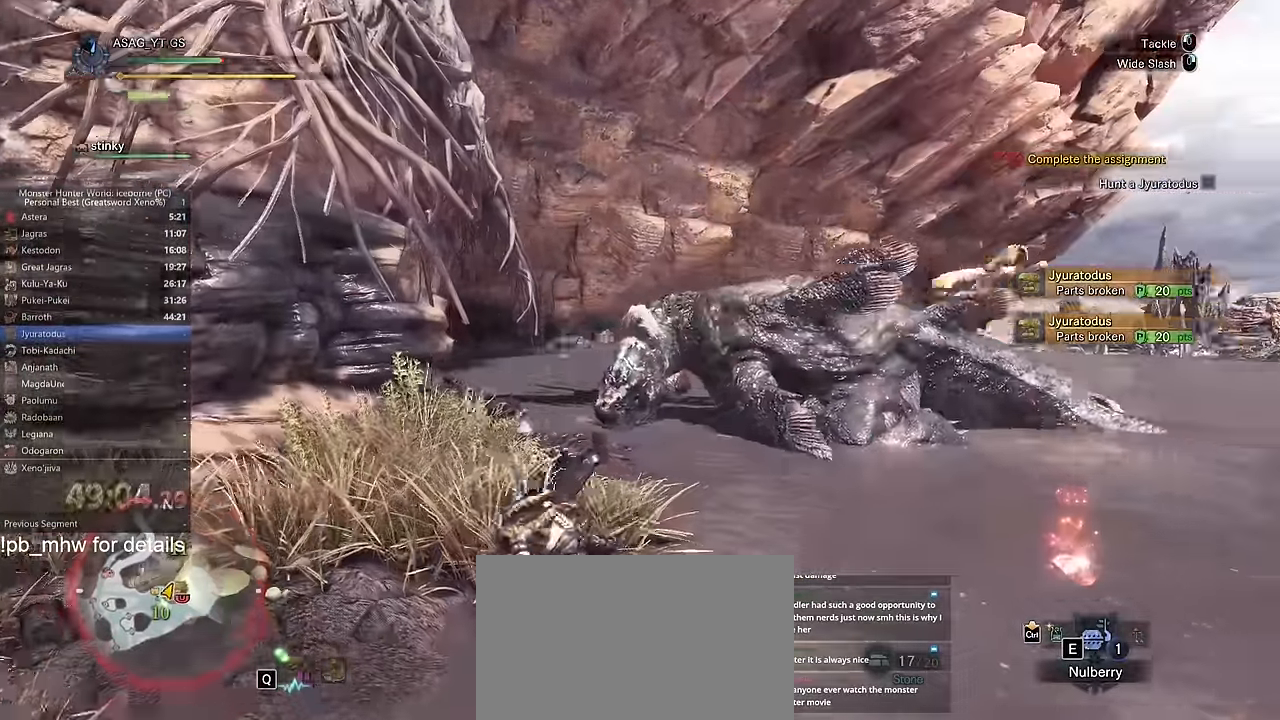
{"keys": ["w"], "mouse": [], "events": [[250, "mouse_wheel", "down"], [400, "mouse_wheel", "up"]]}